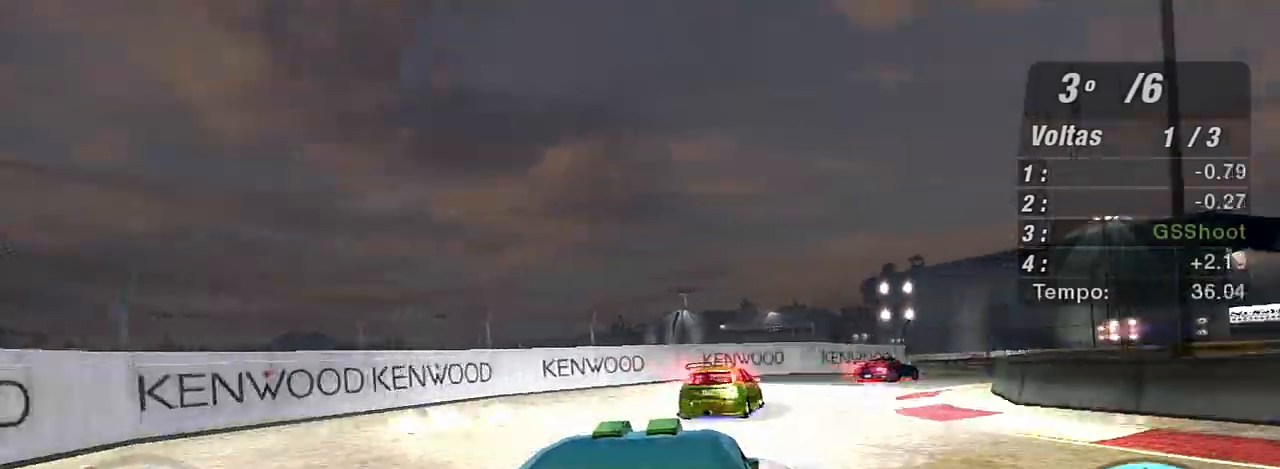
Gameplay with a controller (Xbox layout); each line is a JSON object with the inputs held at the frame after it. "events" lists button and stick changes between this image and that frame as [ms after this image, input, new state], when the widget could be followed in between.
{"buttons": ["R2"], "left_stick": "right", "right_stick": "center", "events": []}
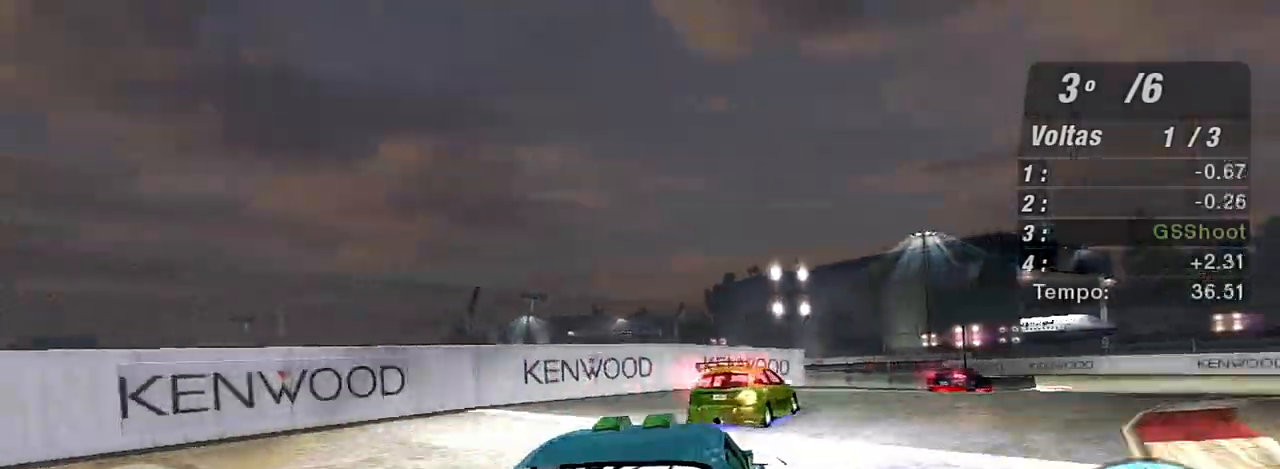
{"buttons": ["R2"], "left_stick": "up-right", "right_stick": "center", "events": [[133, "left_stick", "up-right"]]}
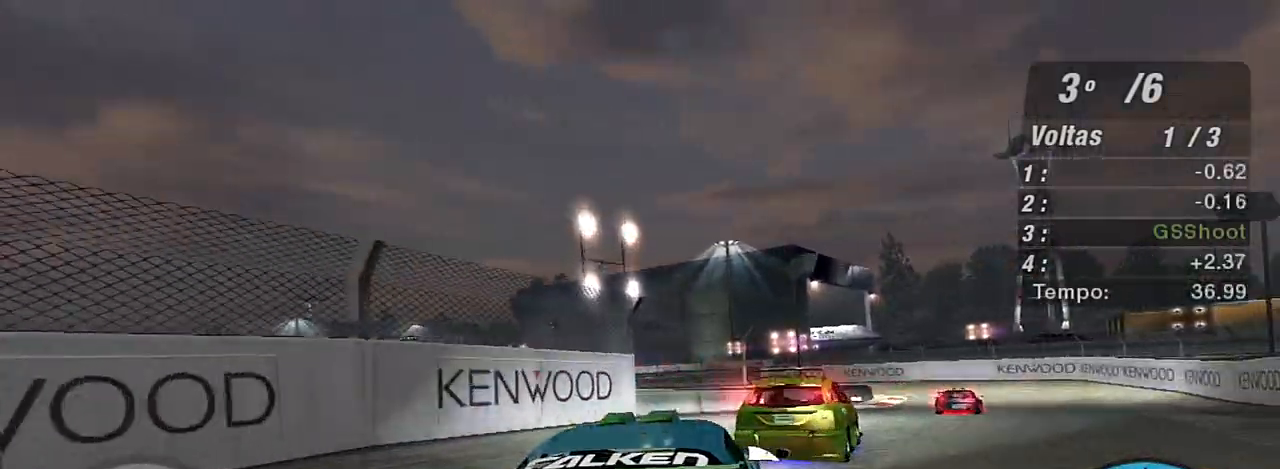
{"buttons": ["R2"], "left_stick": "up-right", "right_stick": "center", "events": []}
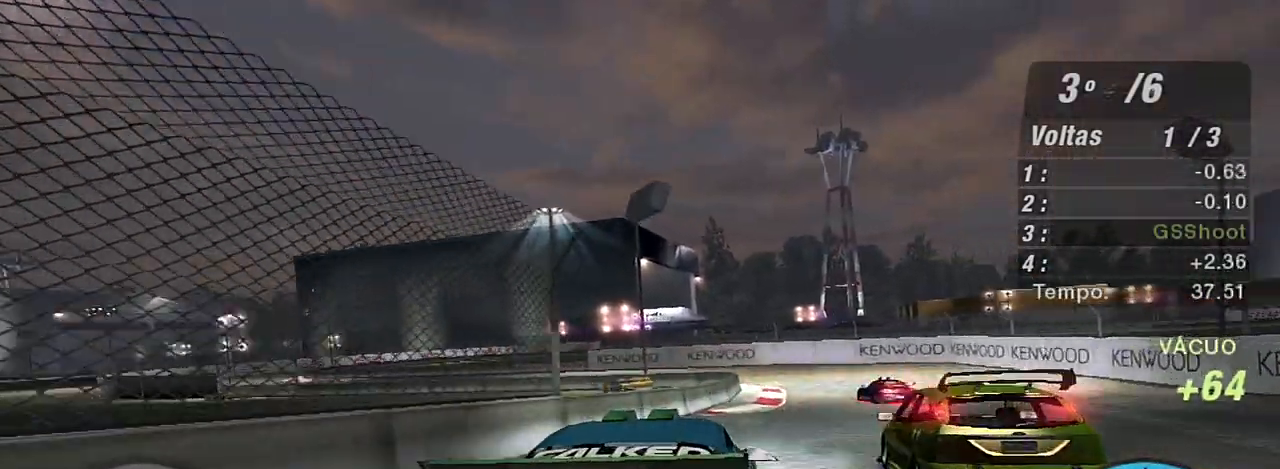
{"buttons": ["L2"], "left_stick": "center", "right_stick": "center", "events": [[67, "L1", "down"], [100, "R2", "up"], [167, "L1", "up"], [300, "left_stick", "center"], [467, "L2", "down"]]}
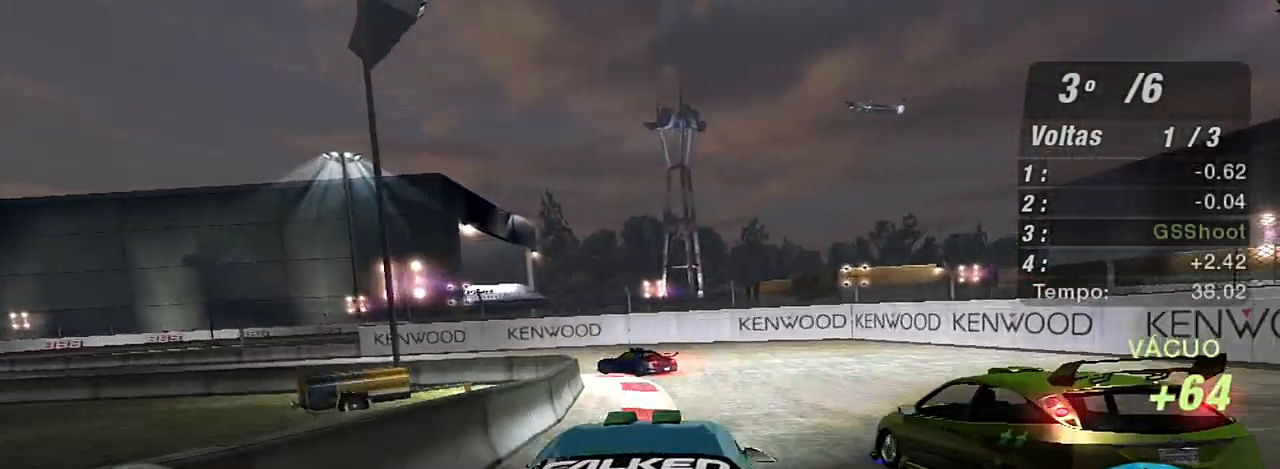
{"buttons": ["R2"], "left_stick": "left", "right_stick": "center", "events": [[67, "L2", "up"], [134, "left_stick", "left"], [467, "R2", "down"]]}
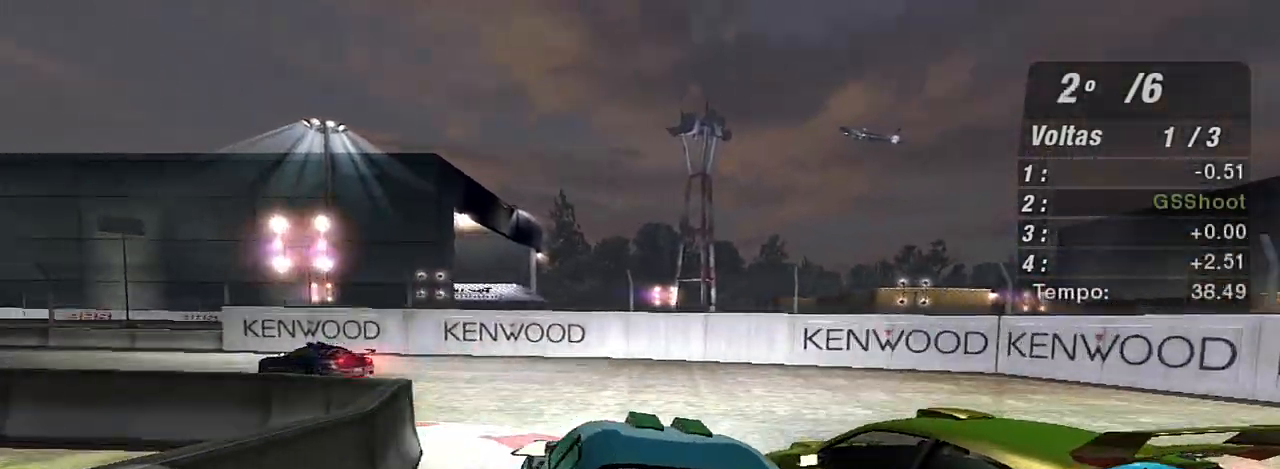
{"buttons": ["R2"], "left_stick": "left", "right_stick": "center", "events": [[33, "R2", "up"], [500, "R2", "down"]]}
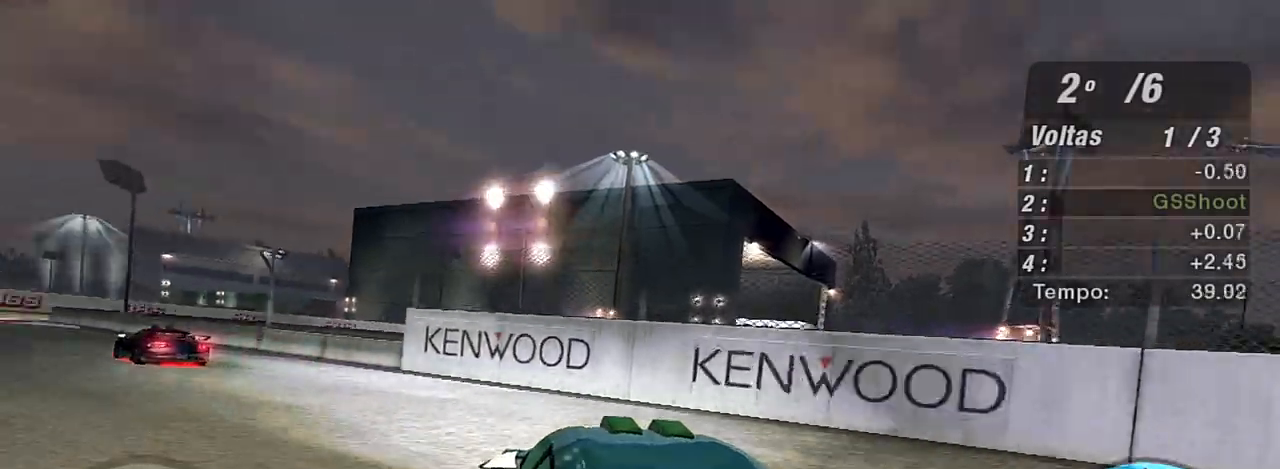
{"buttons": ["R2"], "left_stick": "left", "right_stick": "center", "events": []}
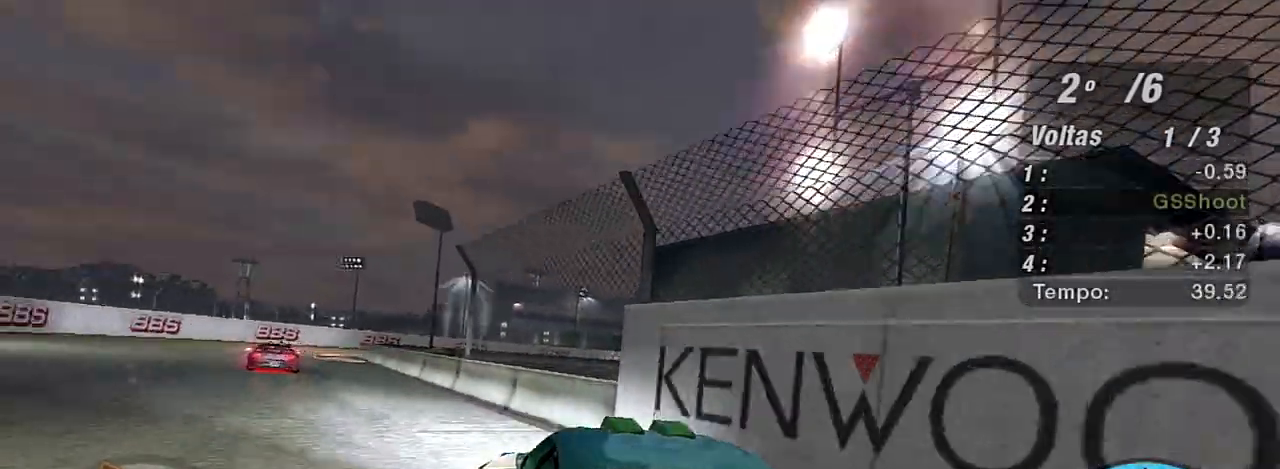
{"buttons": ["R2"], "left_stick": "center", "right_stick": "center", "events": [[367, "left_stick", "up-left"], [500, "left_stick", "center"]]}
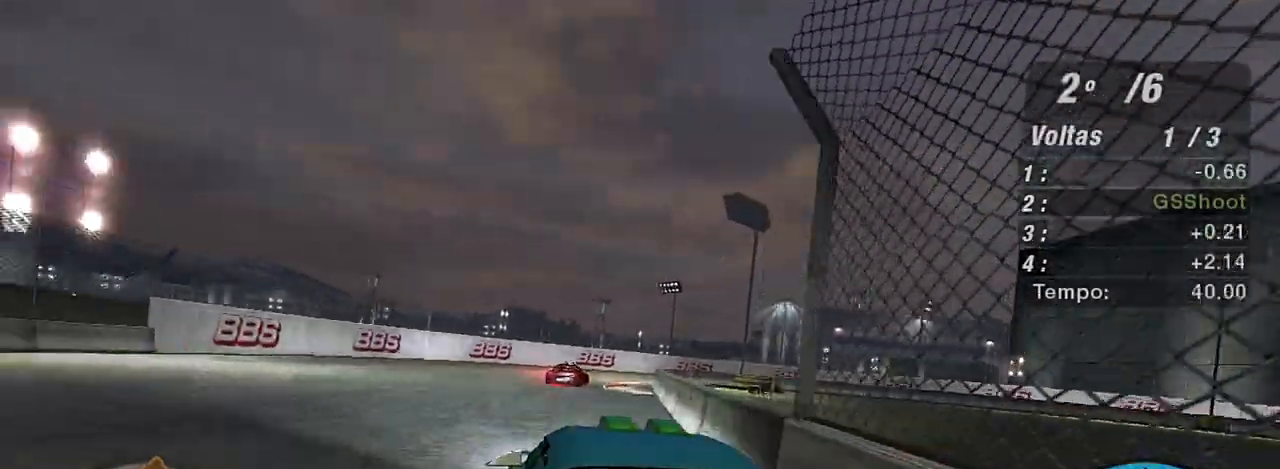
{"buttons": ["R2"], "left_stick": "up-right", "right_stick": "center", "events": [[267, "left_stick", "up-right"]]}
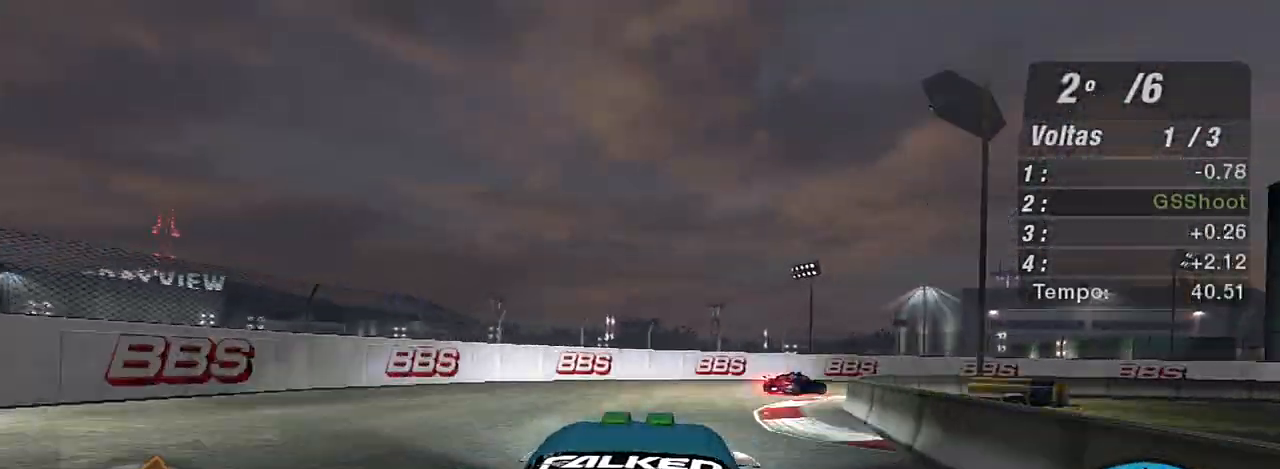
{"buttons": ["L1"], "left_stick": "up-right", "right_stick": "center", "events": [[167, "R2", "up"], [200, "L2", "down"], [334, "L2", "up"], [400, "L1", "down"]]}
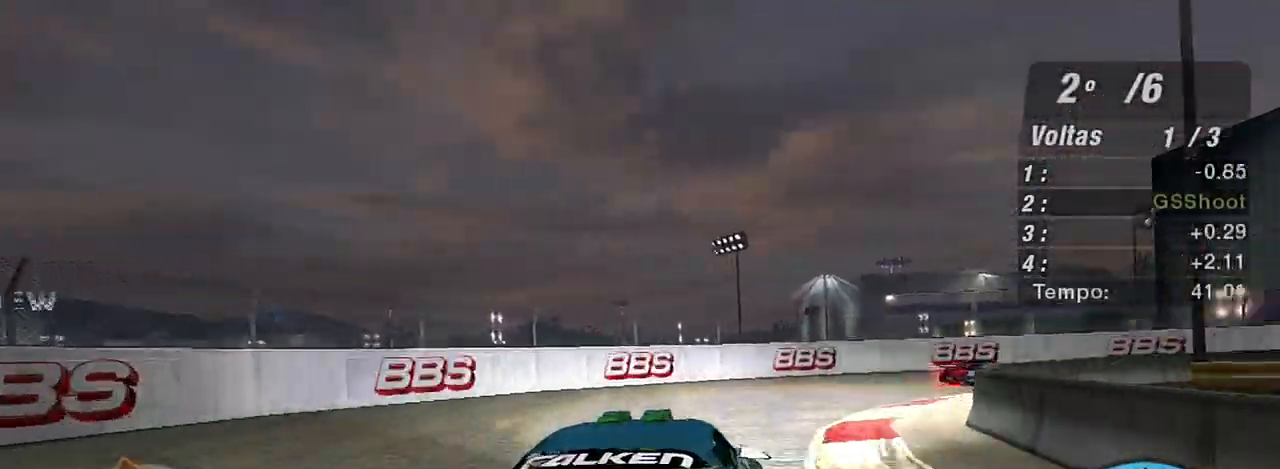
{"buttons": ["R2"], "left_stick": "up-right", "right_stick": "center", "events": [[34, "L1", "up"], [201, "R2", "down"]]}
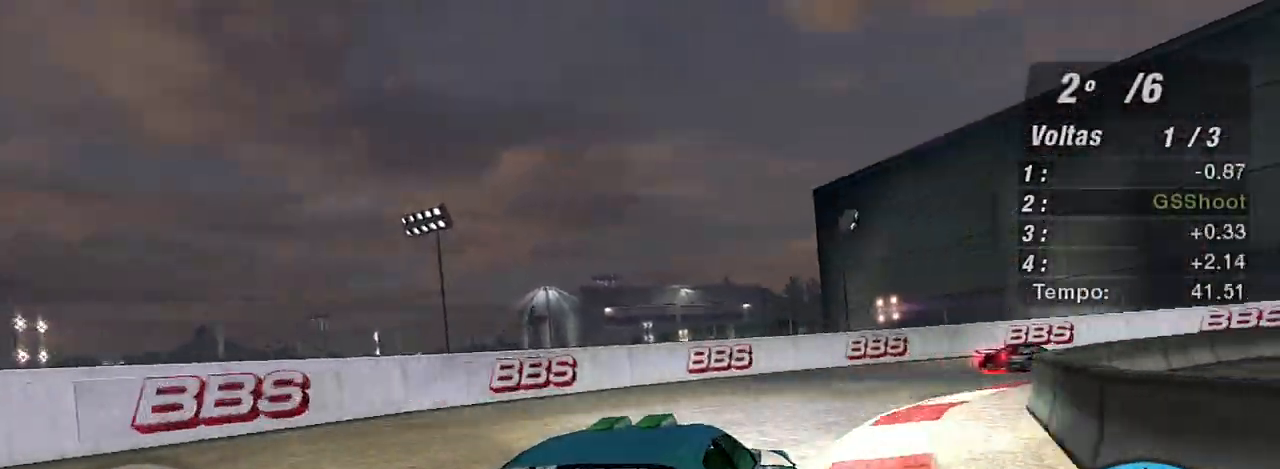
{"buttons": ["R2"], "left_stick": "up", "right_stick": "center", "events": [[33, "R2", "up"], [100, "R2", "down"], [467, "left_stick", "up"]]}
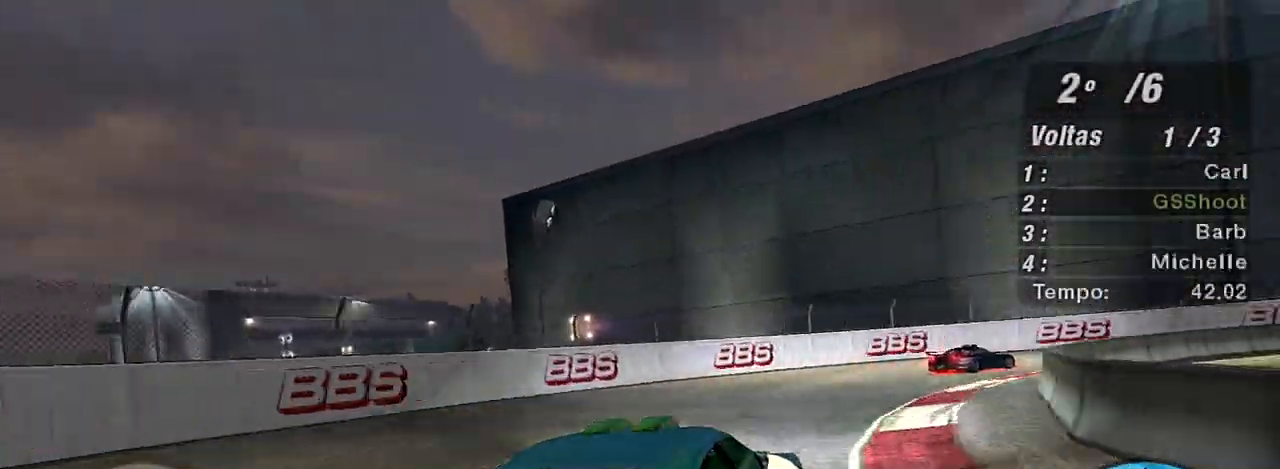
{"buttons": ["R2"], "left_stick": "up-left", "right_stick": "center", "events": [[434, "left_stick", "up-left"]]}
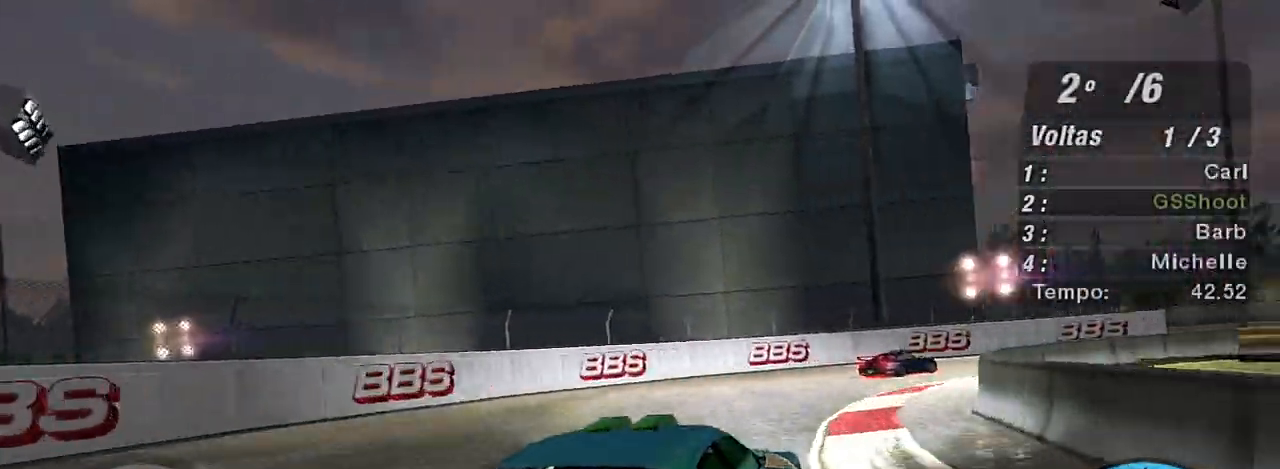
{"buttons": ["R2"], "left_stick": "up-right", "right_stick": "center", "events": [[267, "left_stick", "up-right"]]}
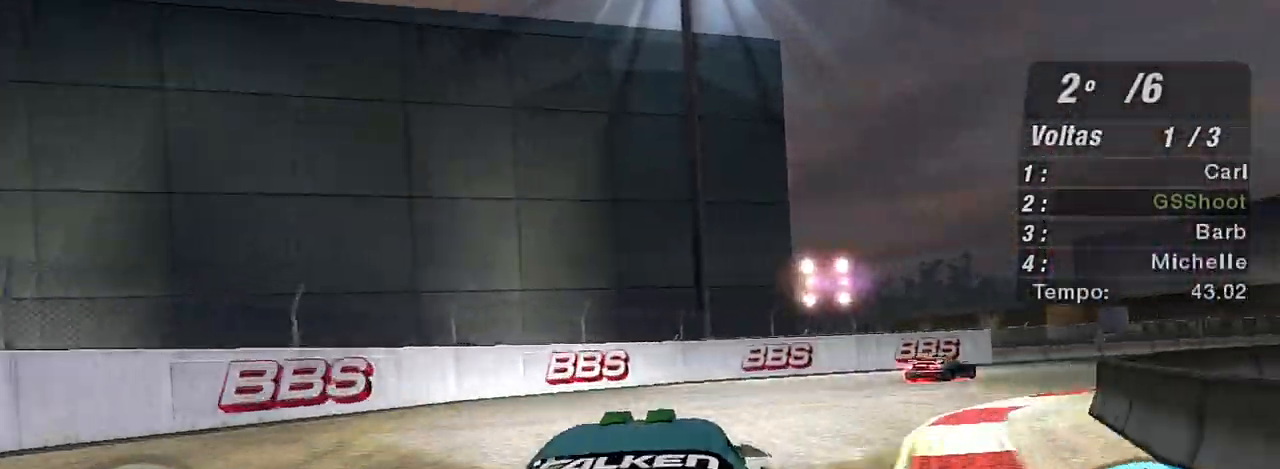
{"buttons": ["R2"], "left_stick": "up-right", "right_stick": "center", "events": []}
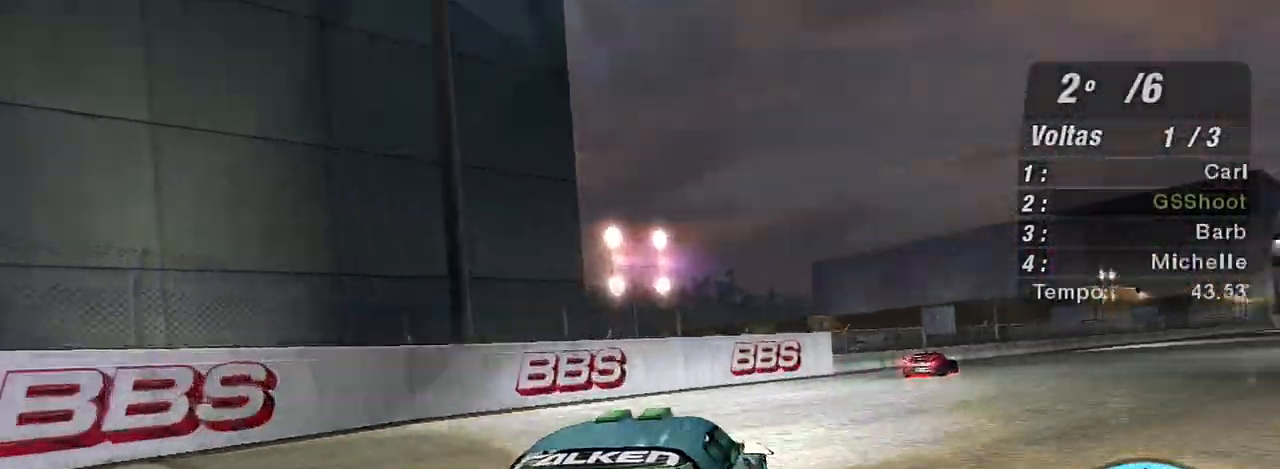
{"buttons": ["R2"], "left_stick": "up", "right_stick": "center", "events": [[300, "left_stick", "up"]]}
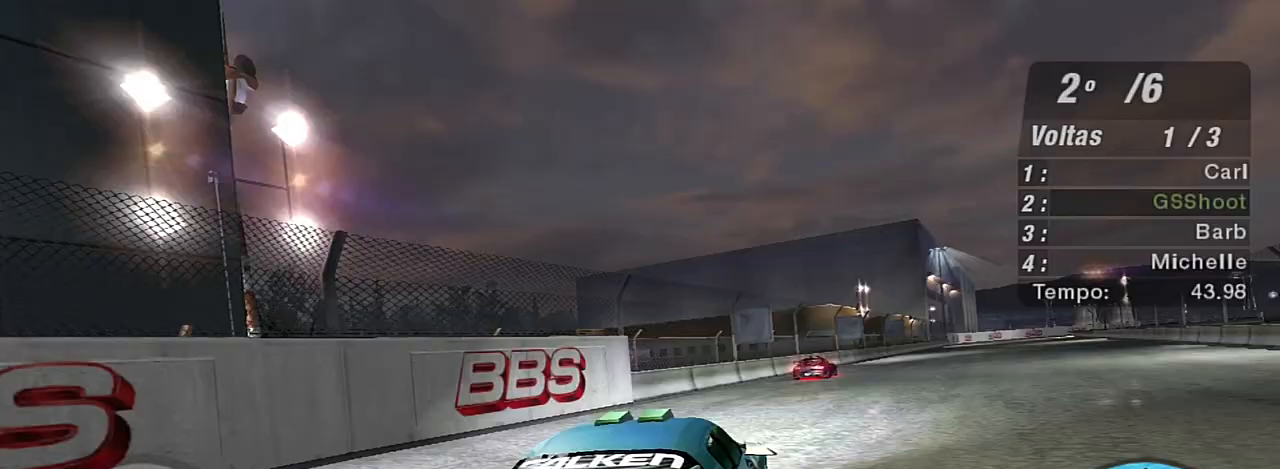
{"buttons": ["R1", "R2"], "left_stick": "up", "right_stick": "center", "events": [[500, "R1", "down"]]}
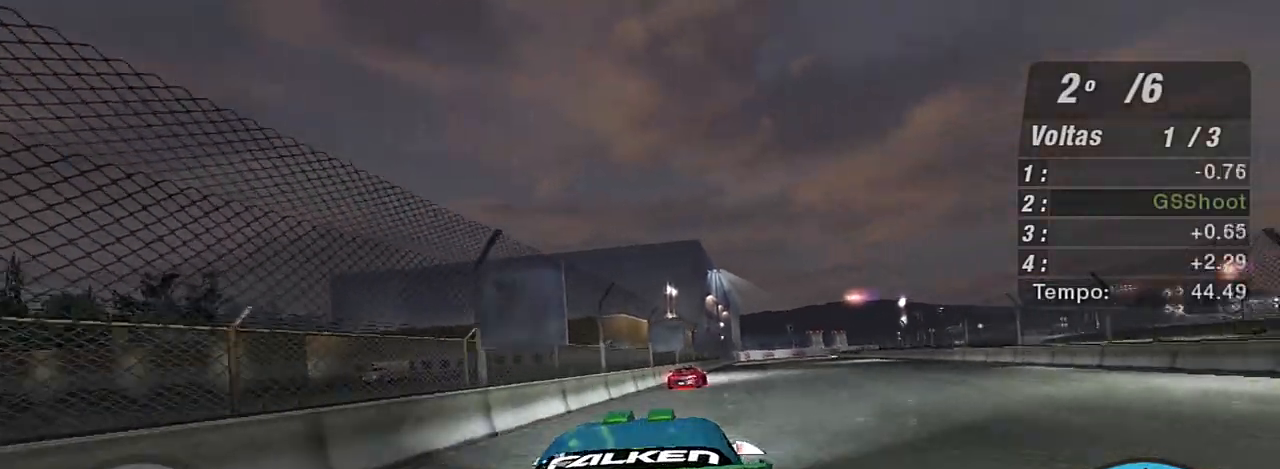
{"buttons": ["R2", "R3"], "left_stick": "up-right", "right_stick": "center", "events": [[134, "R1", "up"], [301, "left_stick", "center"], [368, "left_stick", "right"], [468, "R3", "down"], [468, "left_stick", "up-right"]]}
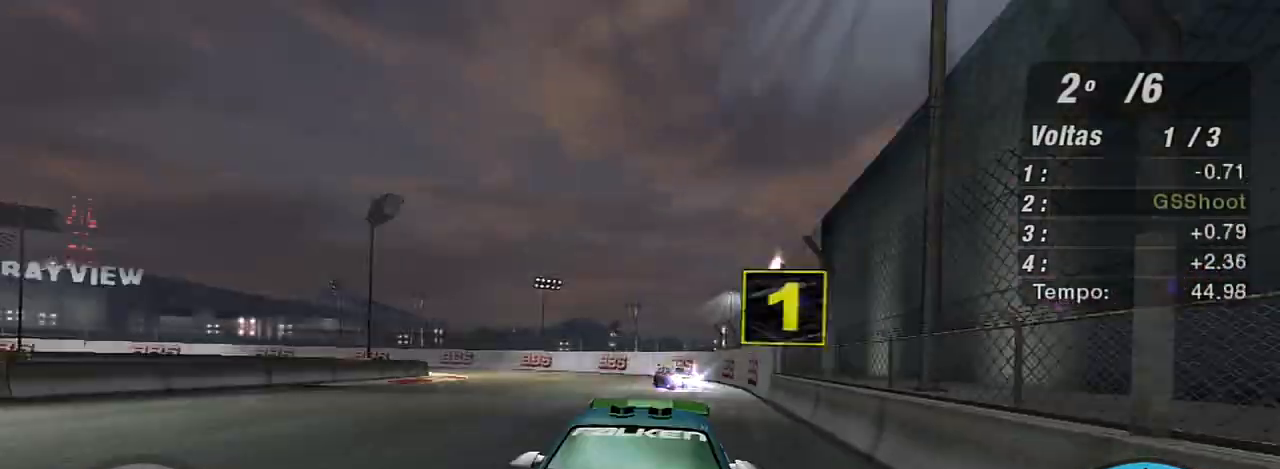
{"buttons": ["R2", "R3"], "left_stick": "center", "right_stick": "center", "events": [[100, "left_stick", "center"]]}
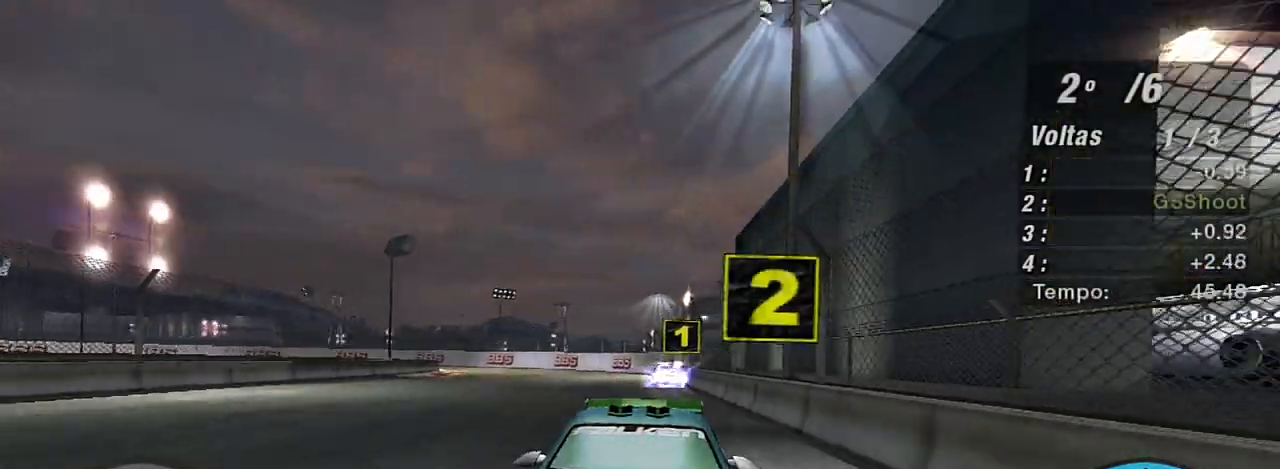
{"buttons": ["R2"], "left_stick": "center", "right_stick": "center", "events": [[66, "R3", "up"]]}
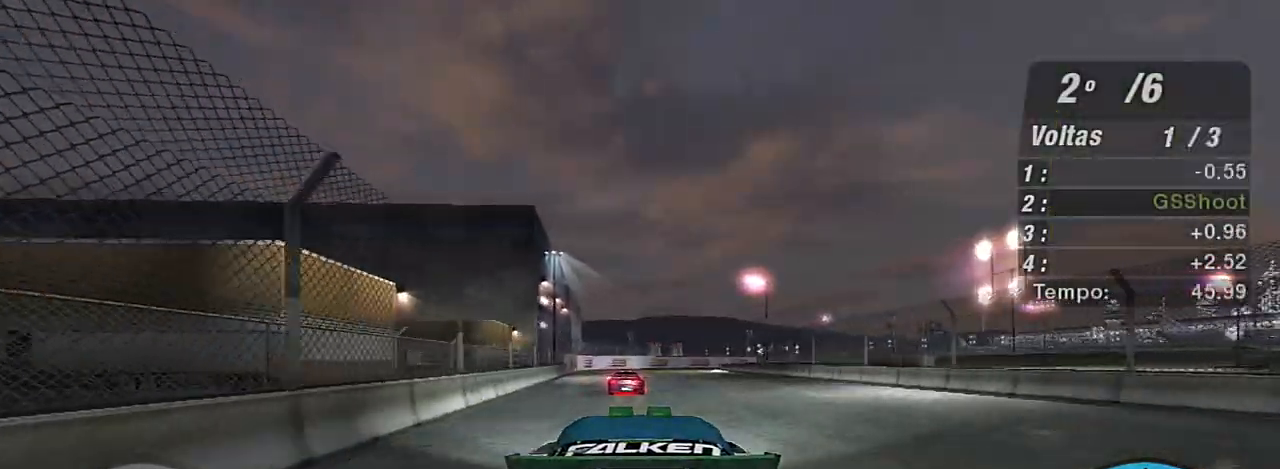
{"buttons": ["R2"], "left_stick": "center", "right_stick": "center", "events": [[100, "left_stick", "up-left"], [400, "left_stick", "center"]]}
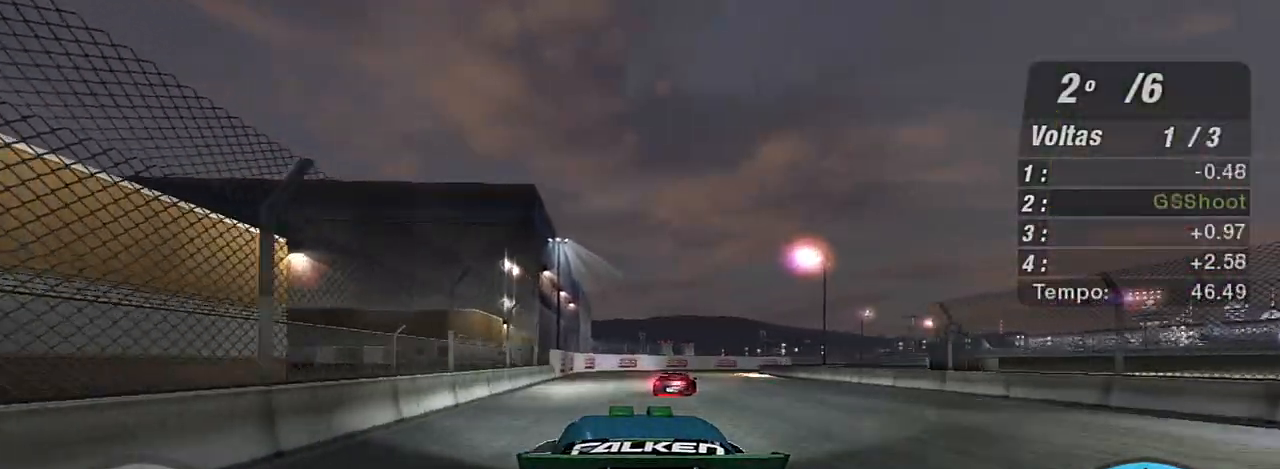
{"buttons": ["R2"], "left_stick": "up-right", "right_stick": "center", "events": [[267, "left_stick", "up-right"]]}
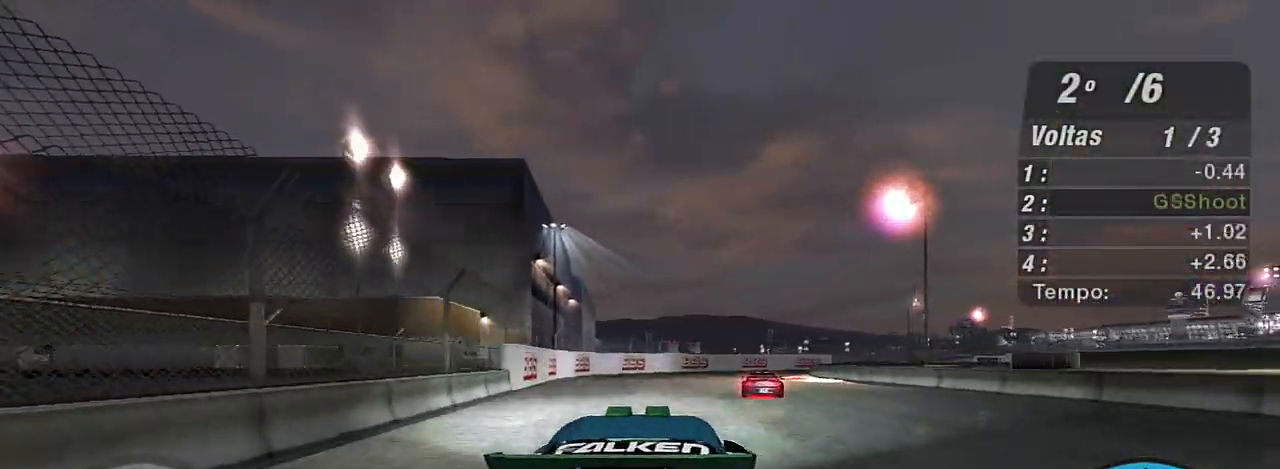
{"buttons": ["R2"], "left_stick": "up-right", "right_stick": "center", "events": [[33, "left_stick", "center"], [400, "left_stick", "up-right"]]}
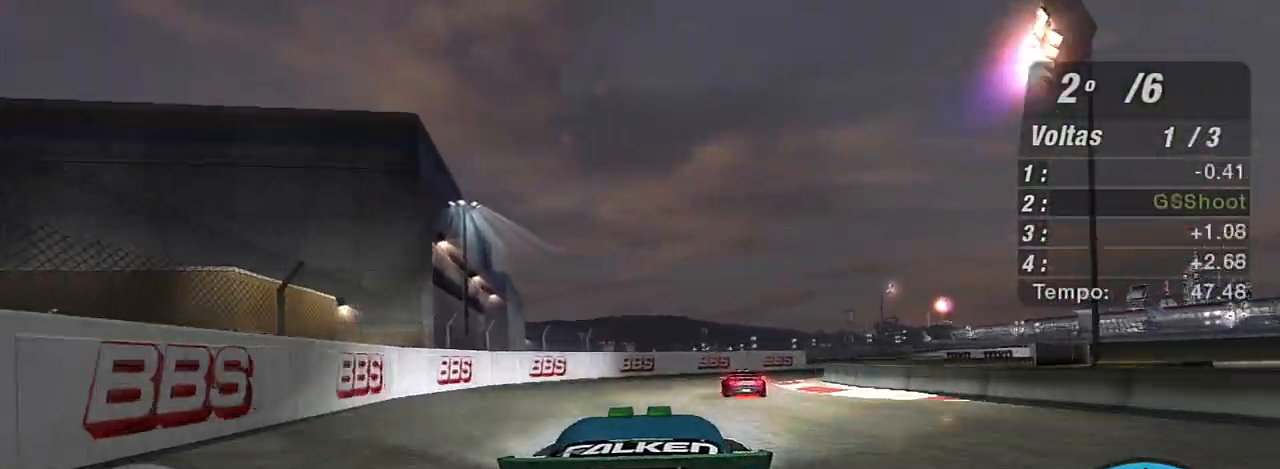
{"buttons": ["R2"], "left_stick": "up-right", "right_stick": "center", "events": [[133, "R2", "up"], [166, "L2", "down"], [300, "L2", "up"], [300, "left_stick", "right"], [500, "R2", "down"], [500, "left_stick", "up-right"]]}
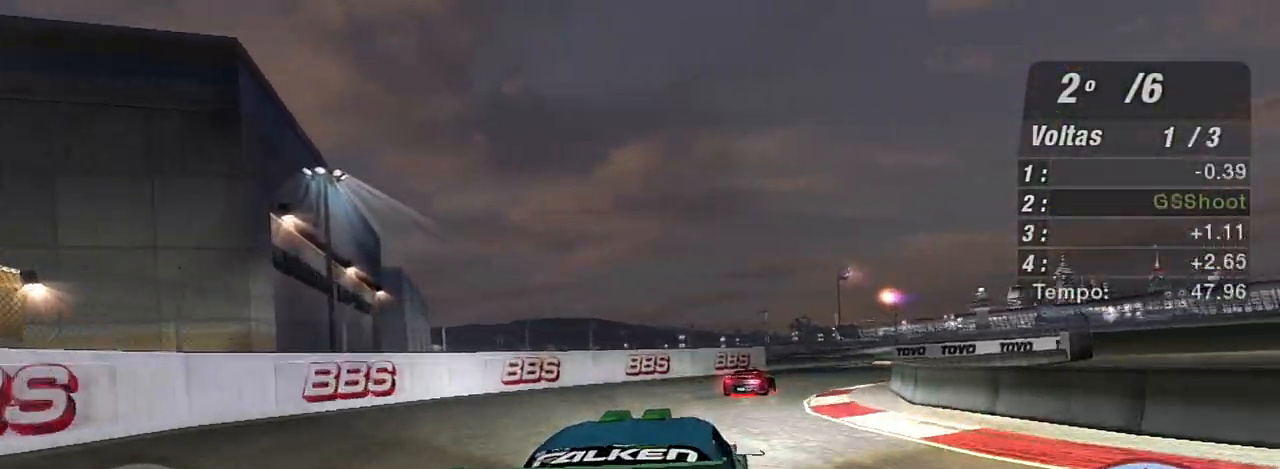
{"buttons": ["R2"], "left_stick": "right", "right_stick": "center", "events": [[234, "left_stick", "center"], [367, "left_stick", "right"]]}
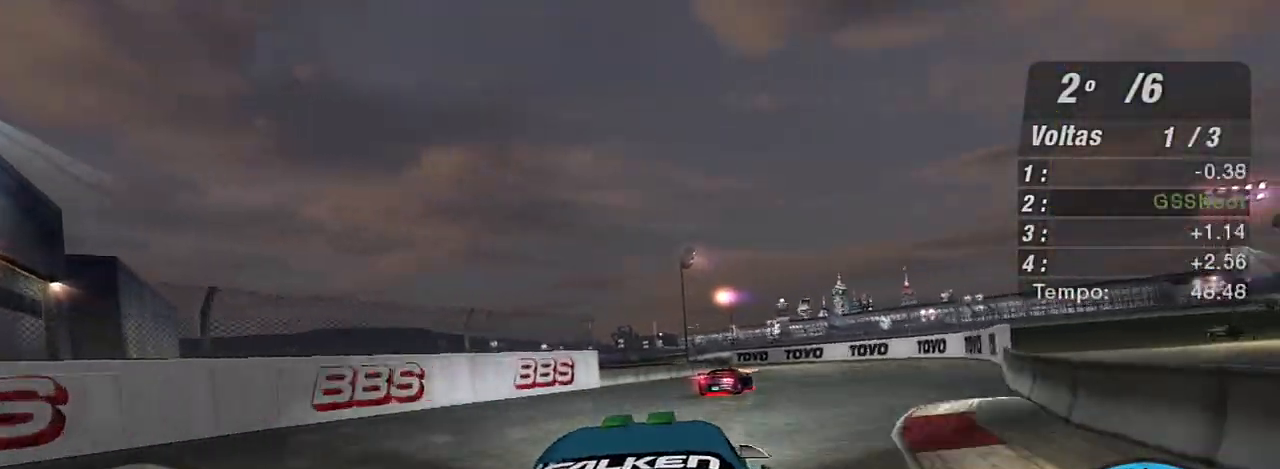
{"buttons": ["R2"], "left_stick": "up-right", "right_stick": "center", "events": [[167, "left_stick", "up-right"]]}
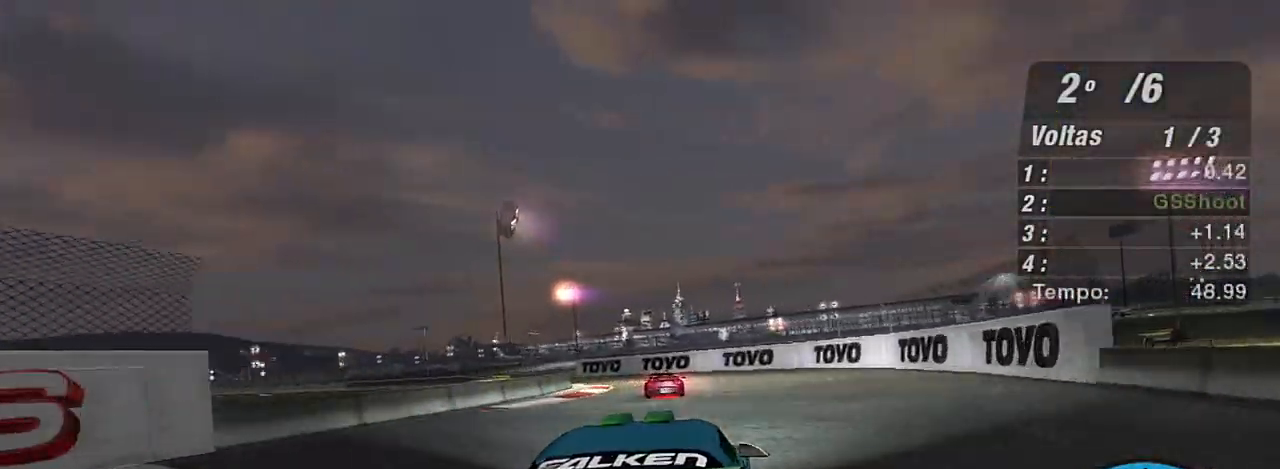
{"buttons": ["R2"], "left_stick": "left", "right_stick": "center", "events": [[133, "left_stick", "left"]]}
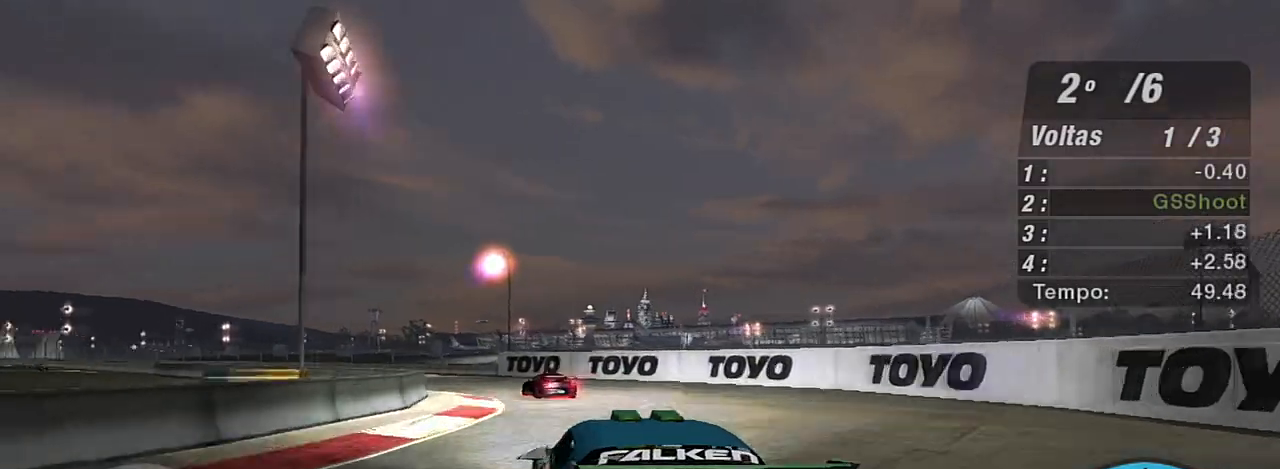
{"buttons": ["R2"], "left_stick": "left", "right_stick": "center", "events": [[166, "left_stick", "center"], [233, "left_stick", "left"]]}
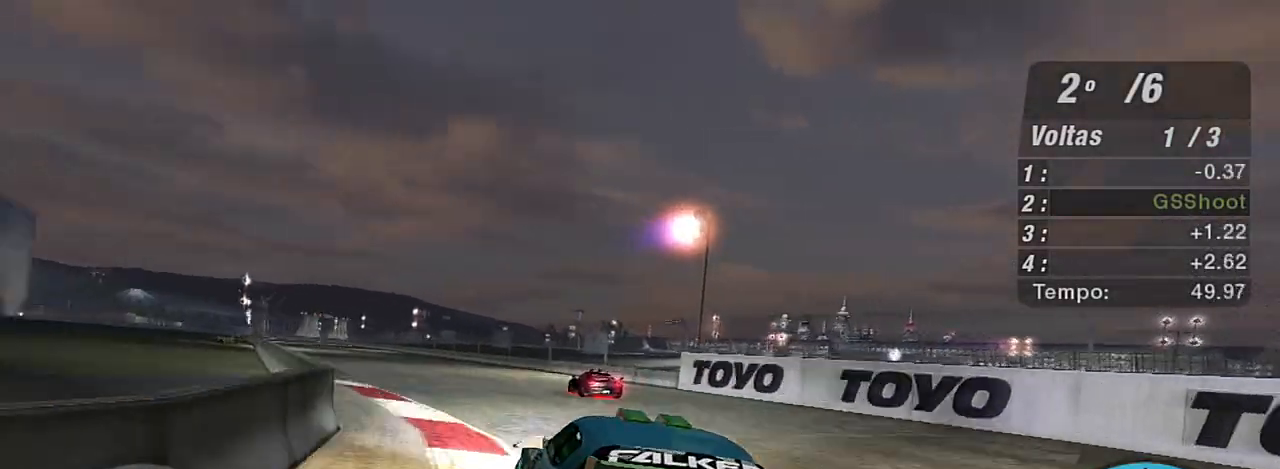
{"buttons": ["R2"], "left_stick": "up", "right_stick": "center", "events": [[133, "R1", "down"], [133, "left_stick", "center"], [267, "R1", "up"], [267, "left_stick", "left"], [467, "left_stick", "up"]]}
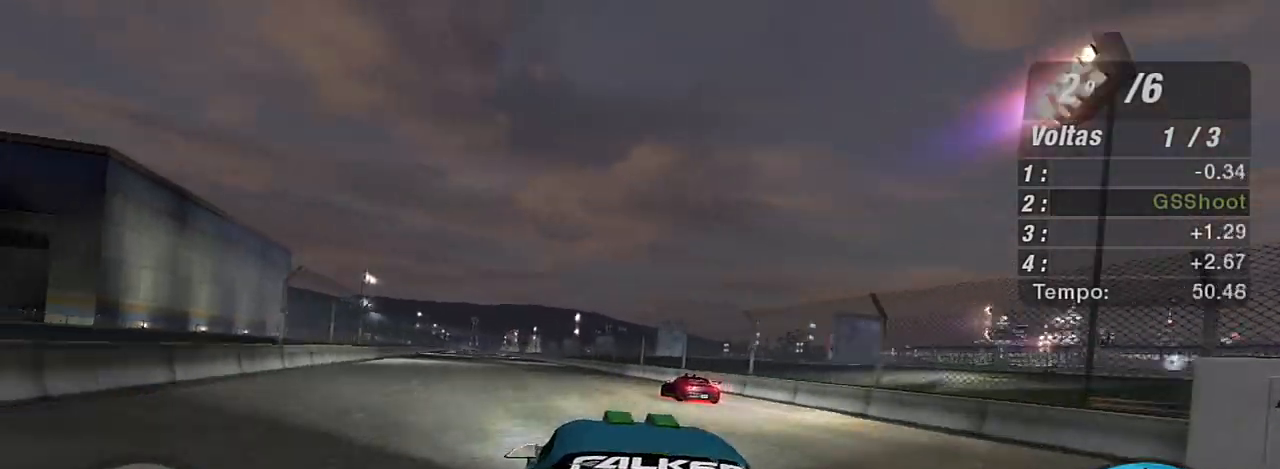
{"buttons": ["R2"], "left_stick": "up-left", "right_stick": "center", "events": [[300, "left_stick", "up-left"]]}